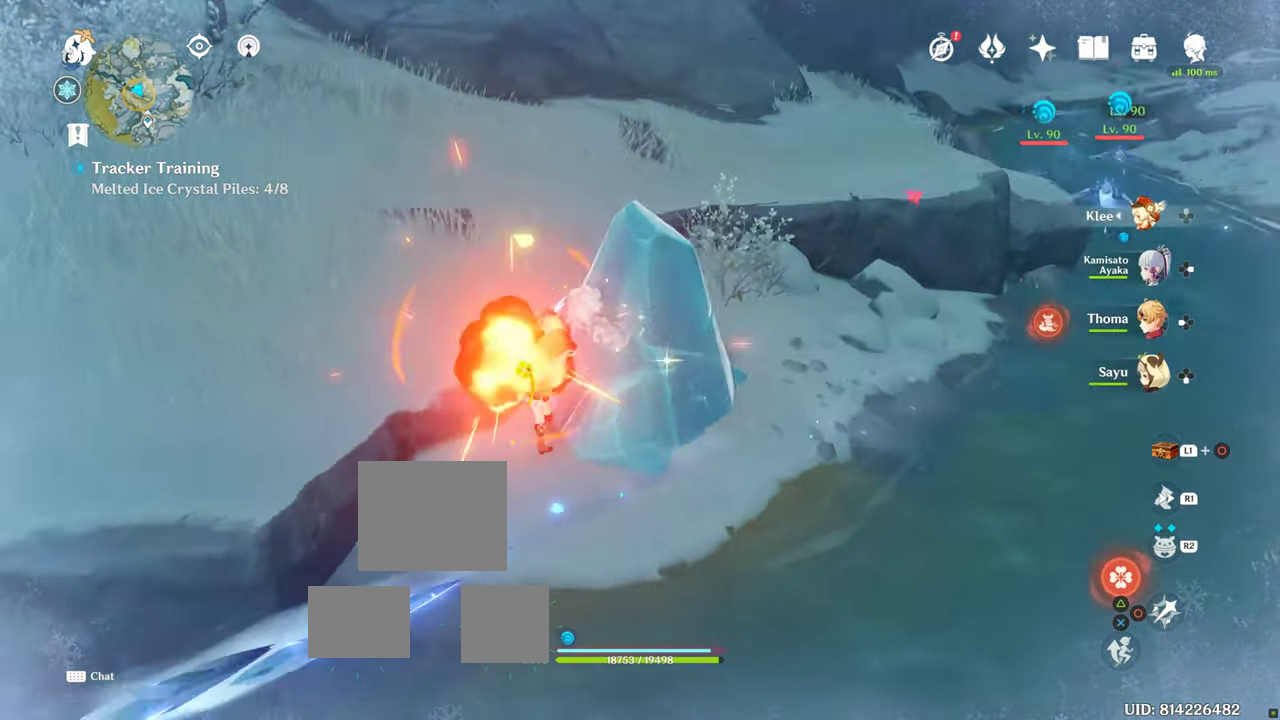
Gameplay with a controller (PlayStation layout); each line is a JSON object with the inputs held at the frame after it. "events" lists button and stick changes between this image and that frame as [ms after this image, input, new state], when the widget could be followed in between. Not read: L3 R3.
{"buttons": [], "left_stick": "center", "right_stick": "center", "events": [[100, "right_stick", "center"]]}
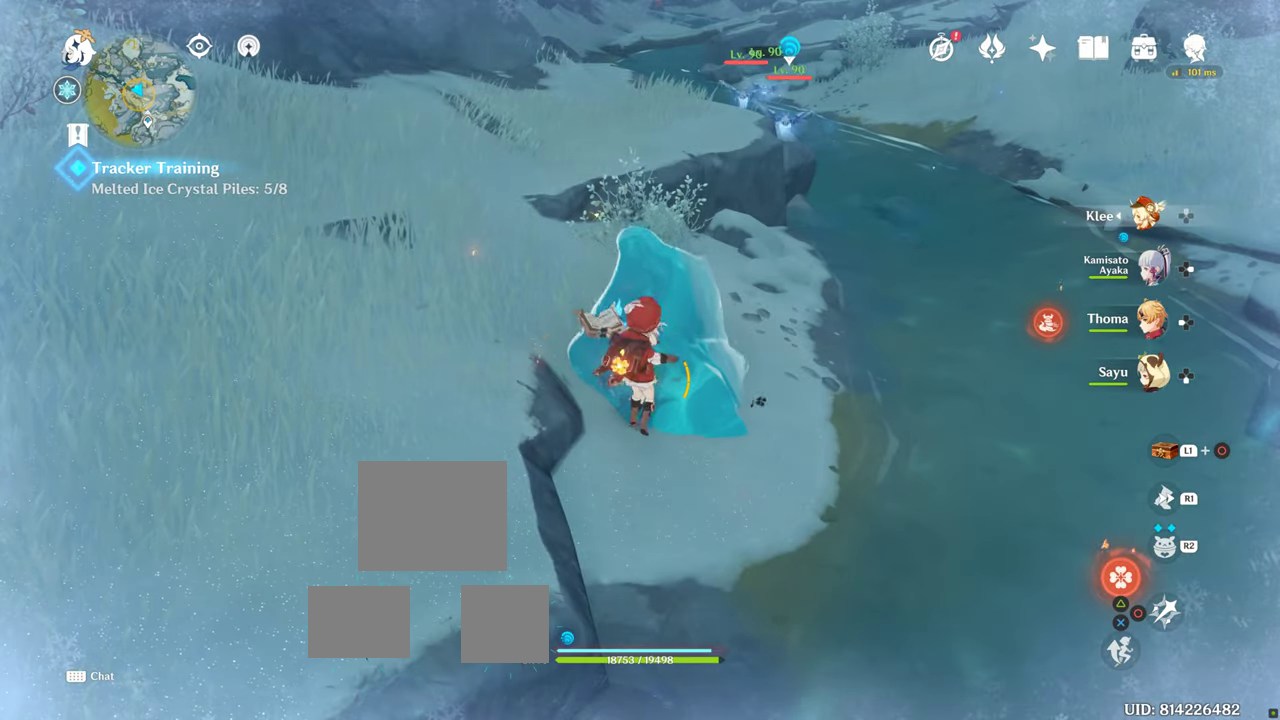
{"buttons": [], "left_stick": "up-right", "right_stick": "left", "events": [[184, "right_stick", "left"], [384, "left_stick", "up-right"]]}
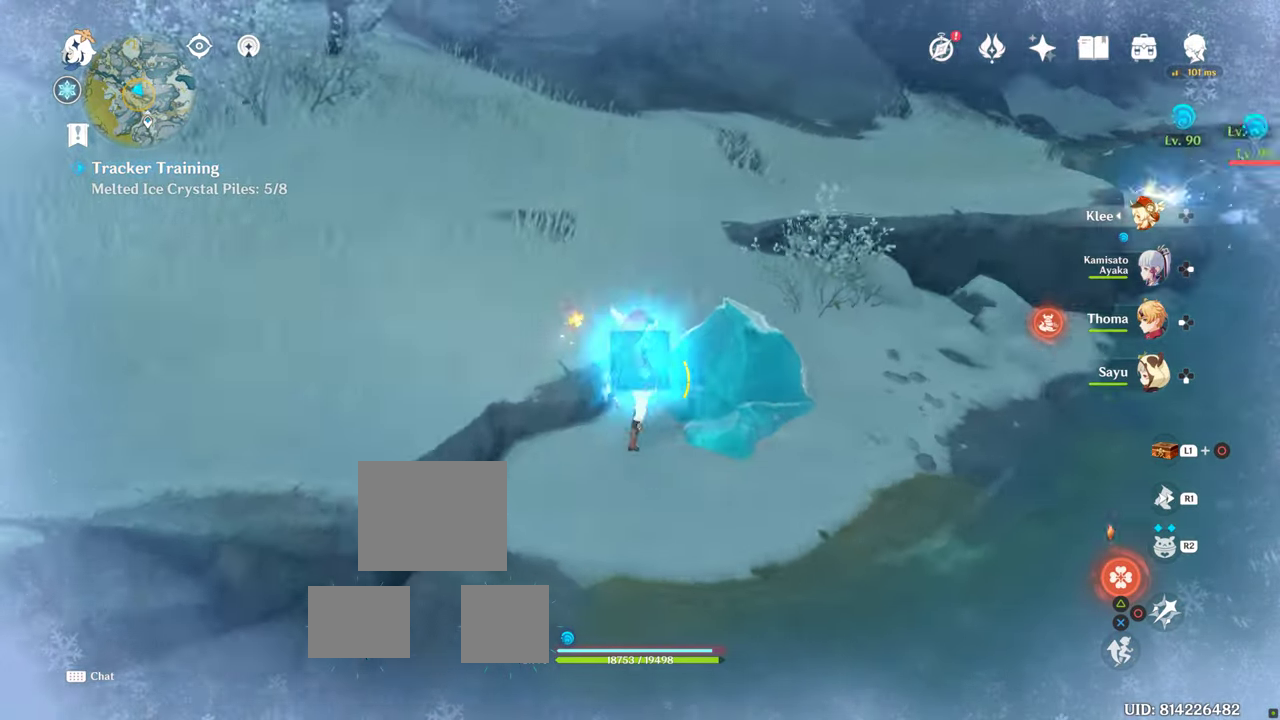
{"buttons": [], "left_stick": "right", "right_stick": "left", "events": [[84, "right_stick", "center"], [334, "right_stick", "left"], [417, "left_stick", "right"]]}
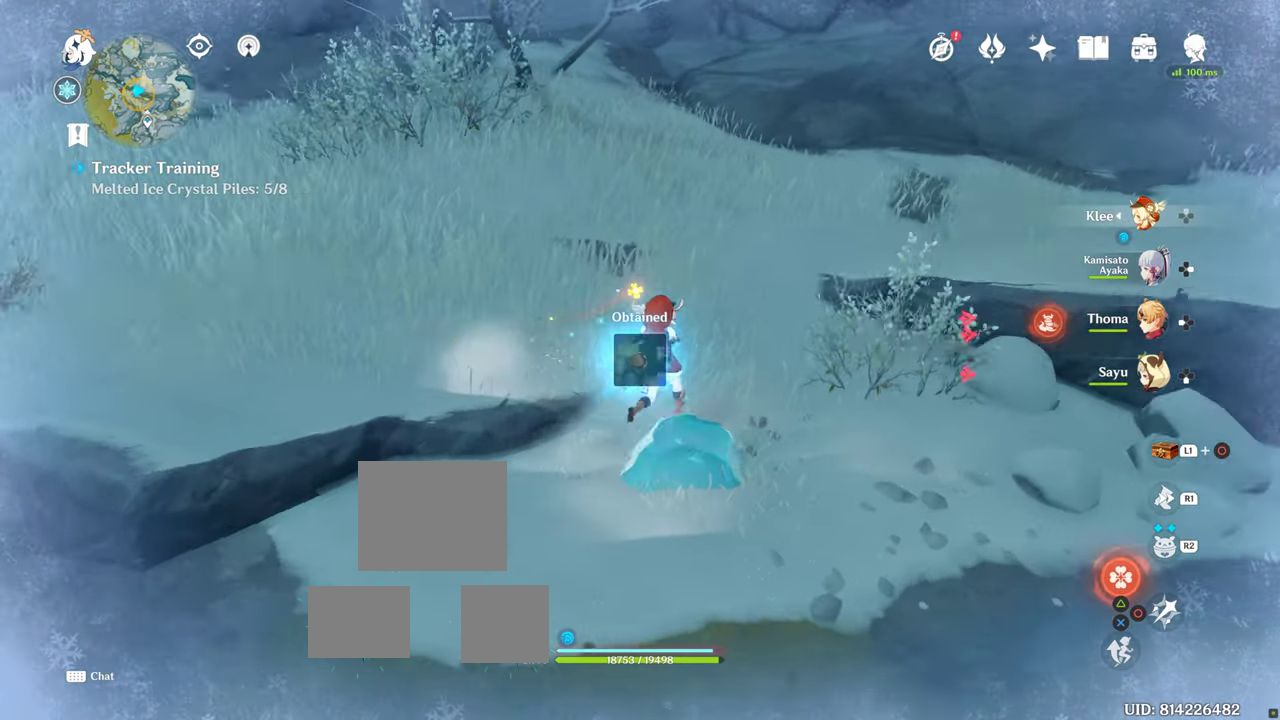
{"buttons": [], "left_stick": "up", "right_stick": "center", "events": [[84, "left_stick", "up"], [250, "R1", "down"], [350, "right_stick", "up-left"], [450, "R1", "up"], [450, "right_stick", "center"]]}
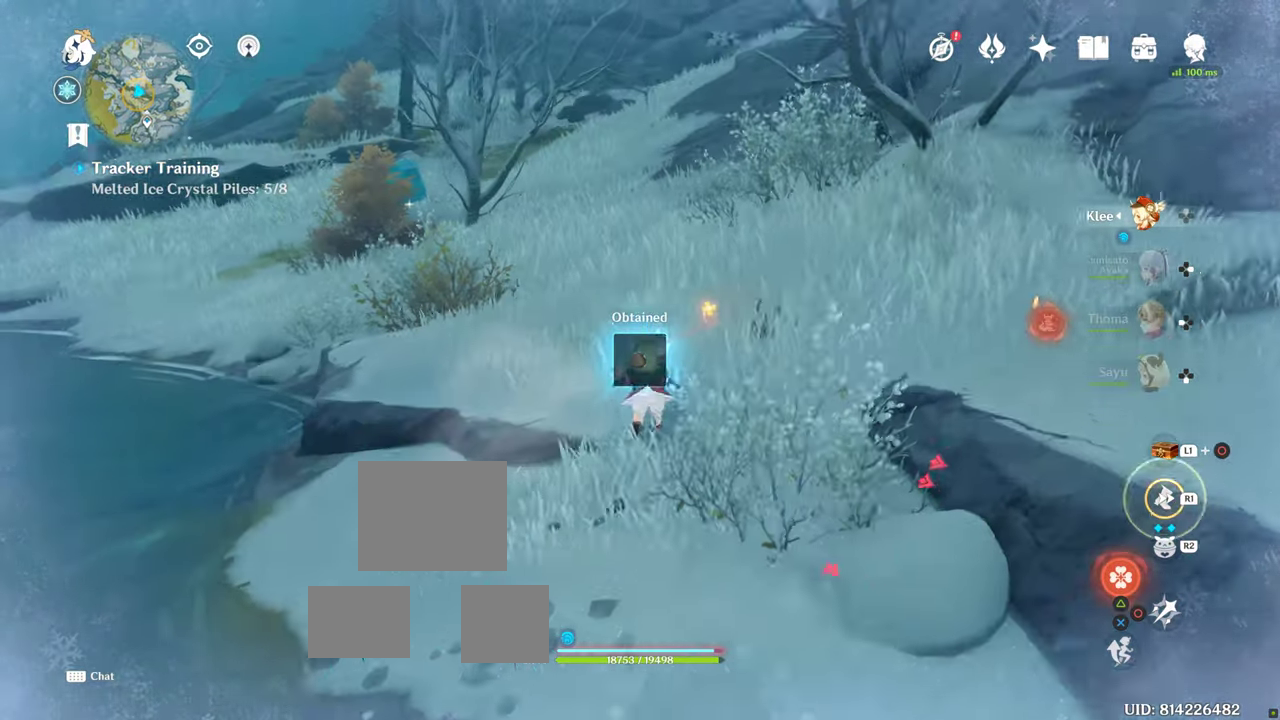
{"buttons": [], "left_stick": "up", "right_stick": "center", "events": []}
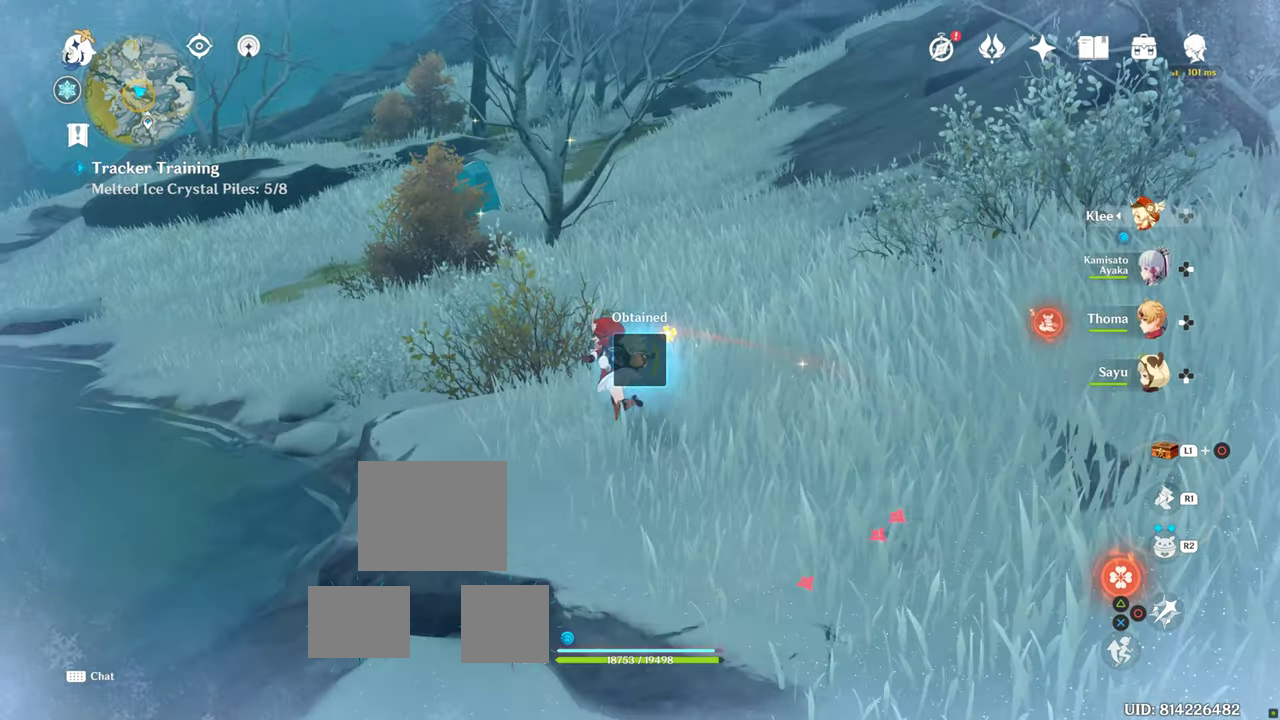
{"buttons": [], "left_stick": "up", "right_stick": "down", "events": [[184, "R1", "down"], [384, "R1", "up"], [484, "right_stick", "down"]]}
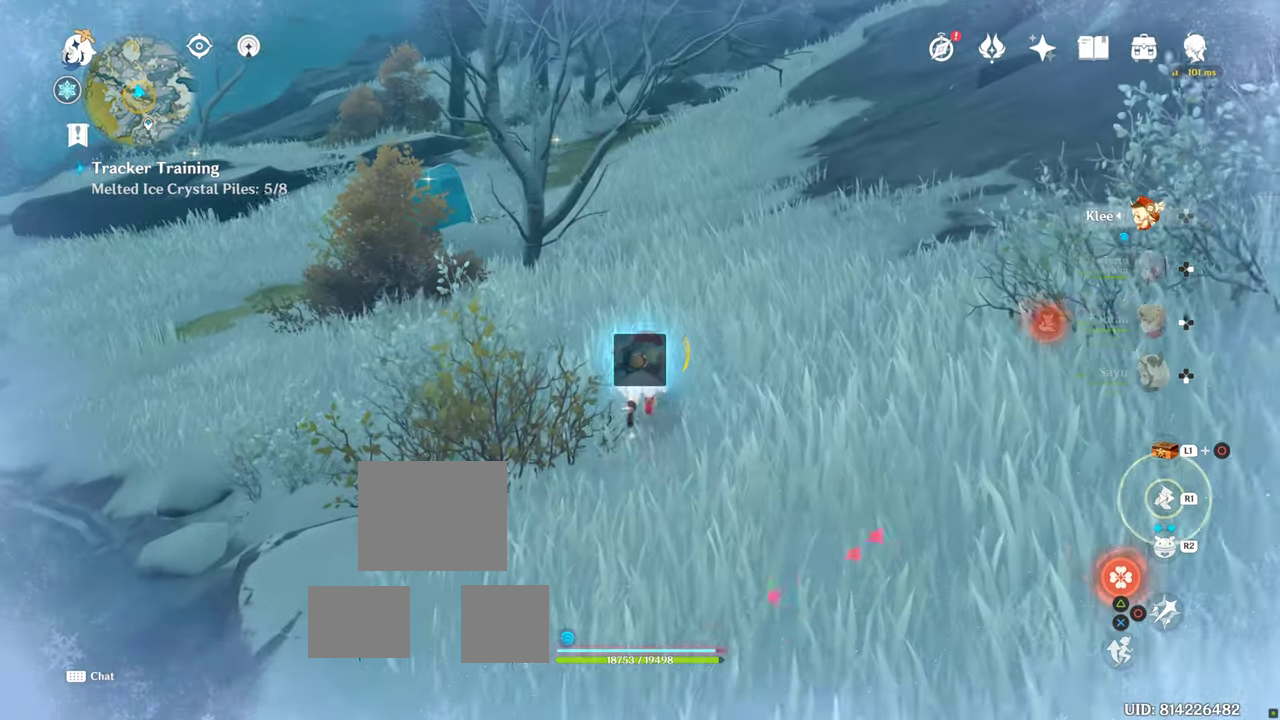
{"buttons": ["R1"], "left_stick": "up", "right_stick": "center", "events": [[184, "right_stick", "center"], [434, "R1", "down"]]}
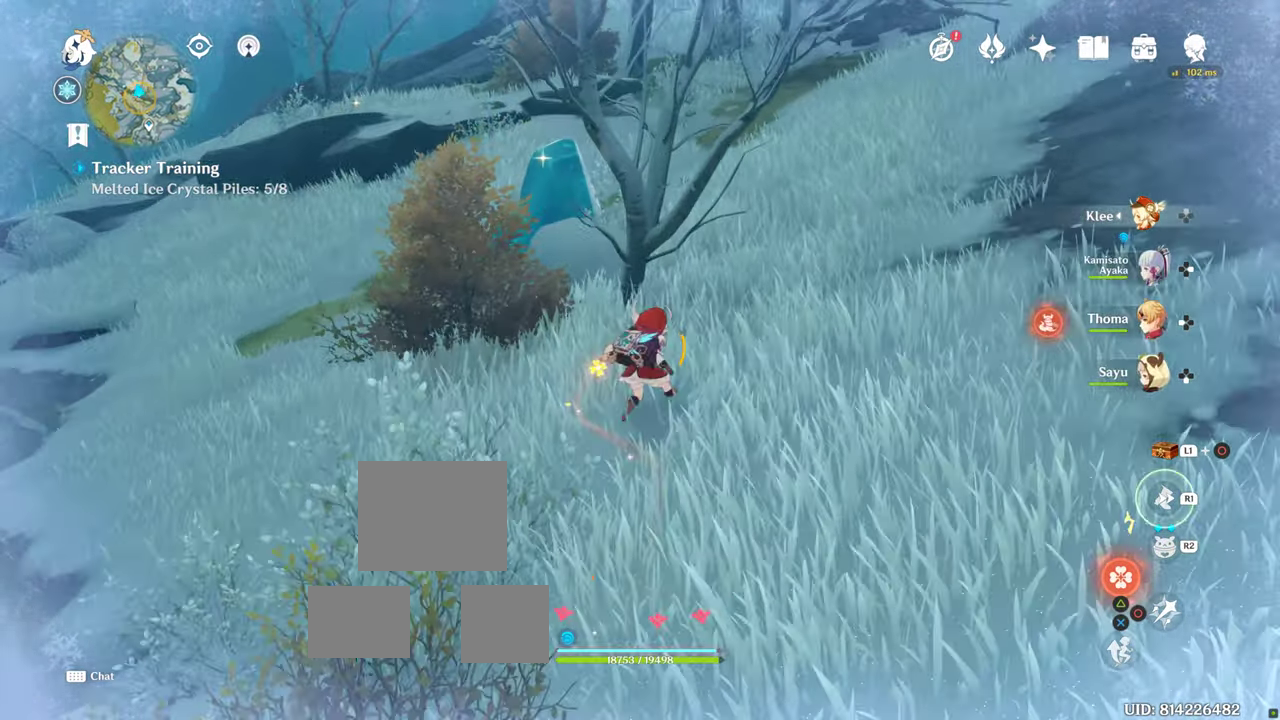
{"buttons": [], "left_stick": "up", "right_stick": "up", "events": [[67, "R1", "up"], [267, "right_stick", "up"]]}
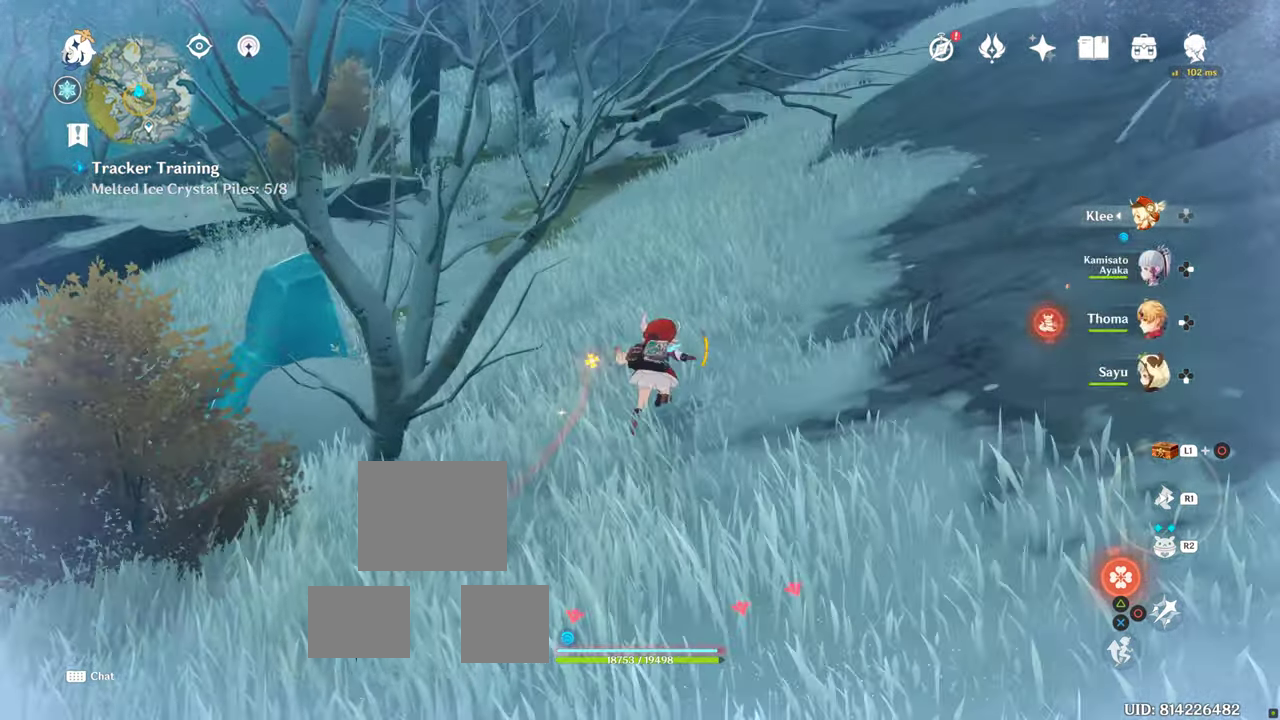
{"buttons": [], "left_stick": "up", "right_stick": "left", "events": [[50, "right_stick", "center"], [334, "right_stick", "left"]]}
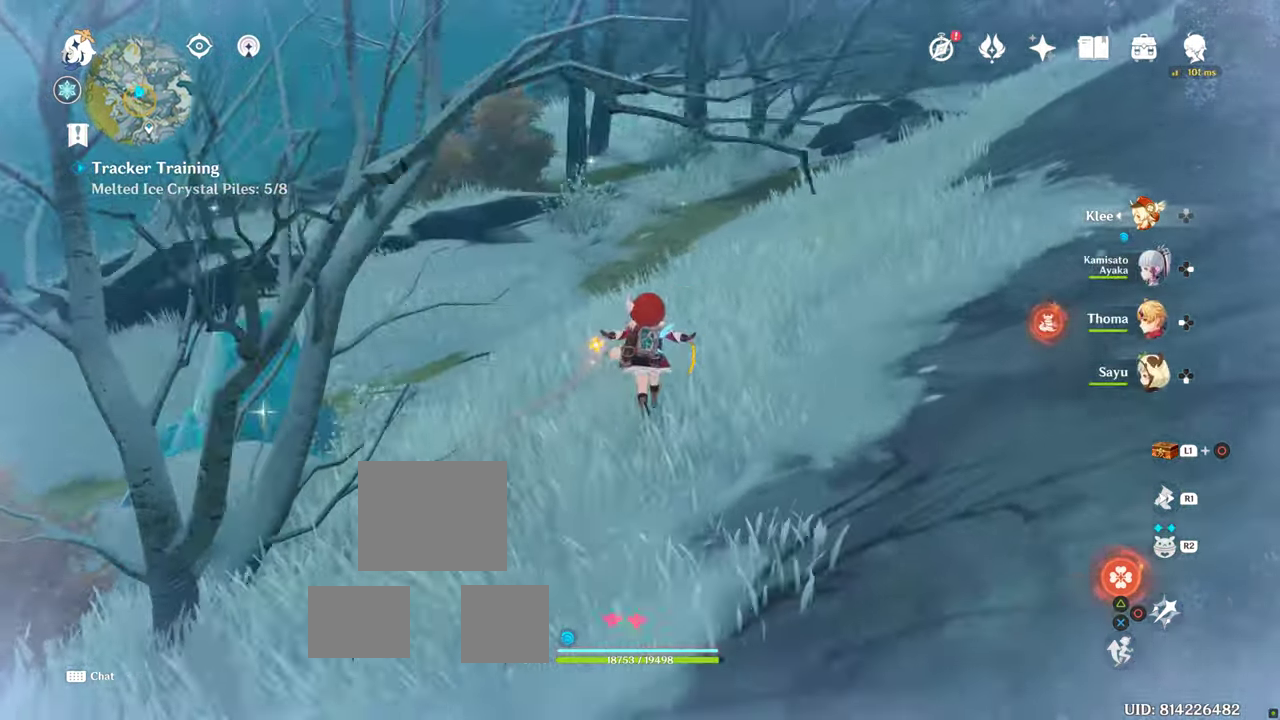
{"buttons": [], "left_stick": "up", "right_stick": "down-left", "events": [[84, "right_stick", "center"], [367, "right_stick", "down-left"]]}
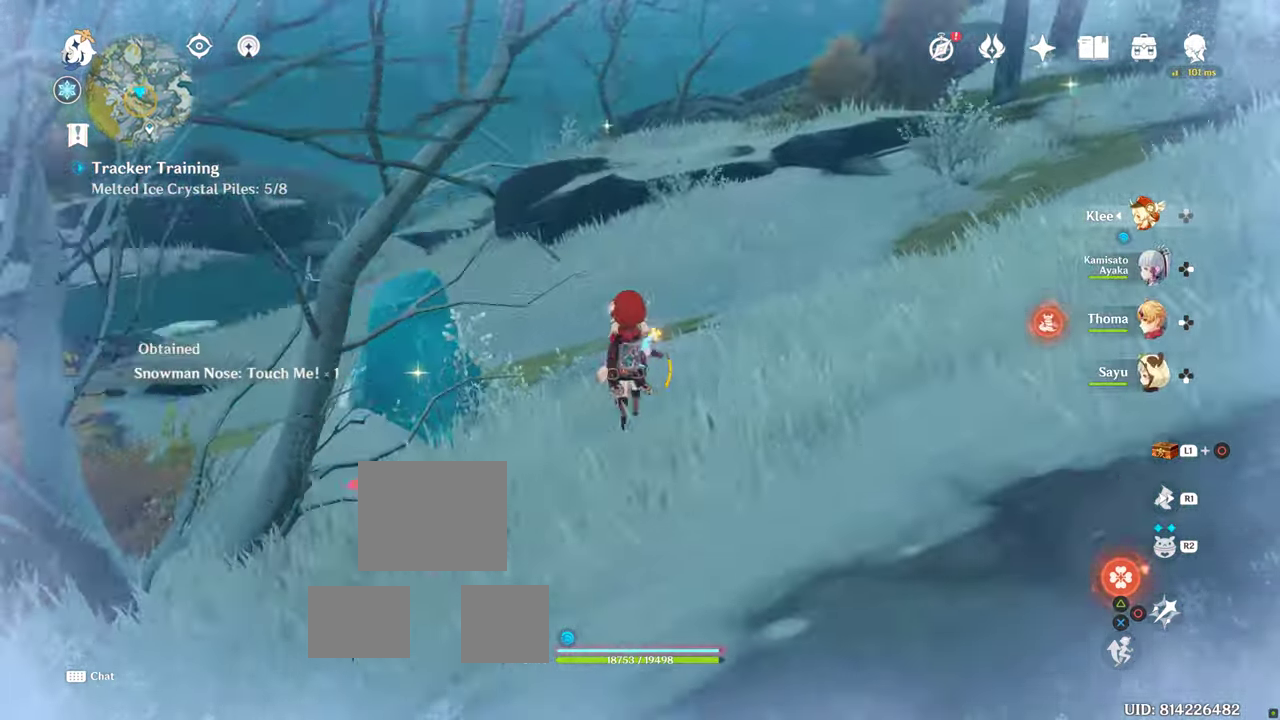
{"buttons": [], "left_stick": "up", "right_stick": "left", "events": [[84, "right_stick", "center"], [483, "right_stick", "left"]]}
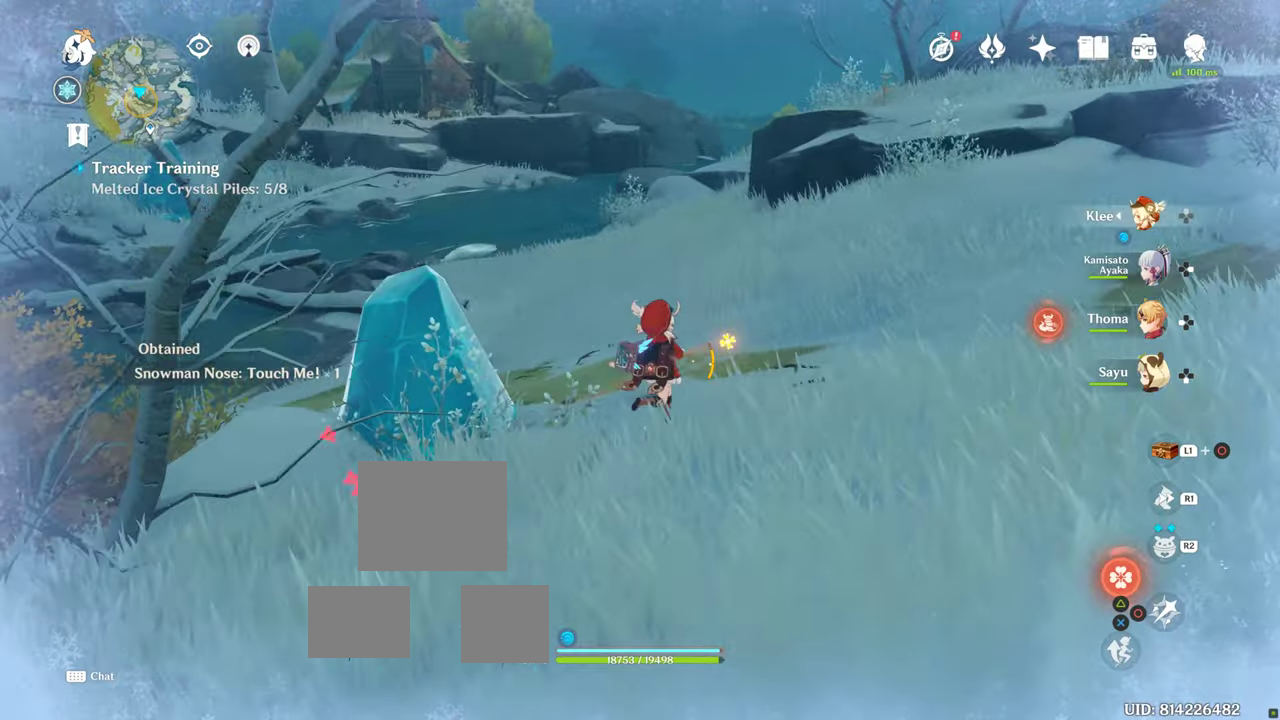
{"buttons": [], "left_stick": "up", "right_stick": "center", "events": [[233, "right_stick", "center"]]}
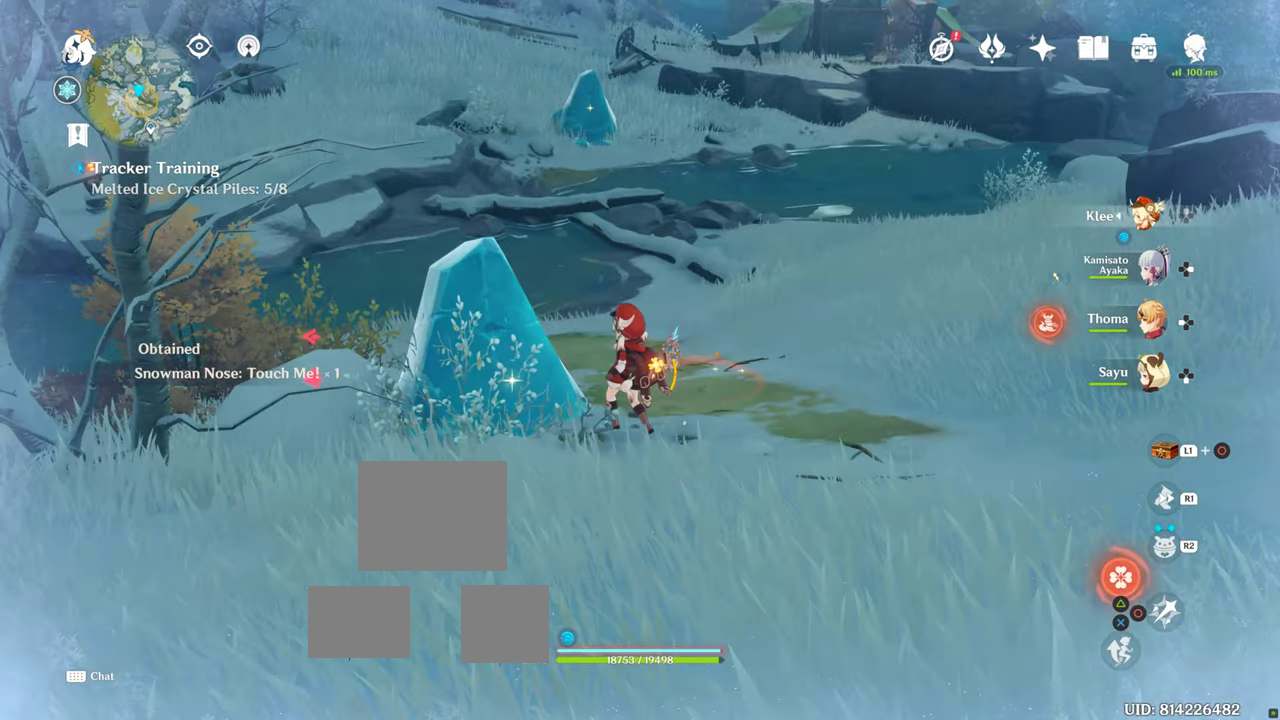
{"buttons": [], "left_stick": "center", "right_stick": "left", "events": [[50, "CIRCLE", "down"], [133, "CIRCLE", "up"], [483, "left_stick", "center"], [483, "right_stick", "left"]]}
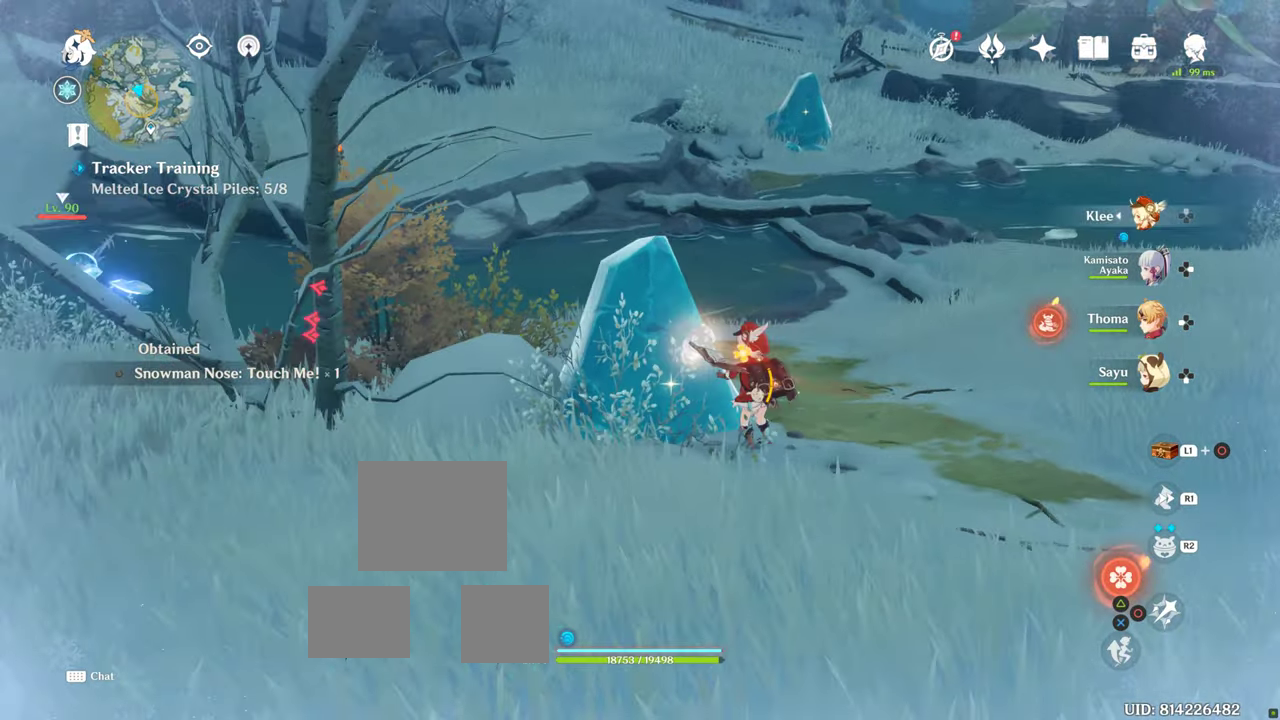
{"buttons": [], "left_stick": "center", "right_stick": "center", "events": [[250, "right_stick", "center"]]}
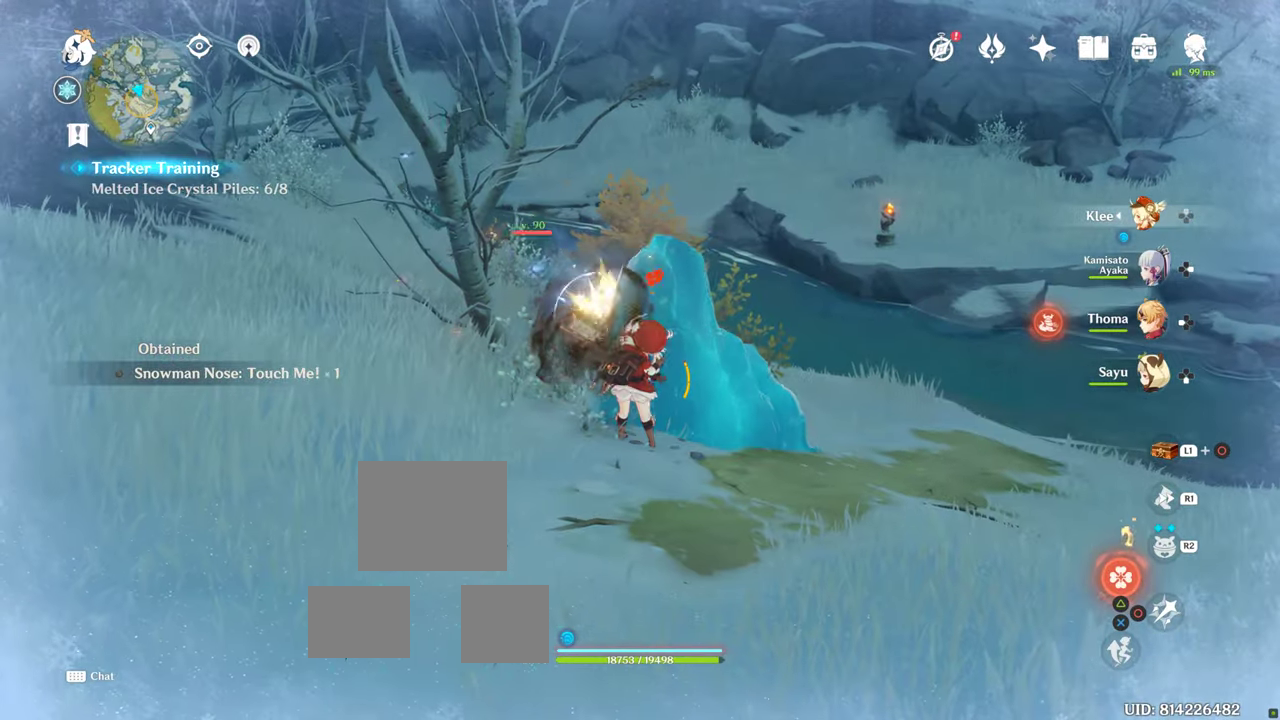
{"buttons": [], "left_stick": "right", "right_stick": "down", "events": [[350, "right_stick", "down"], [416, "left_stick", "right"]]}
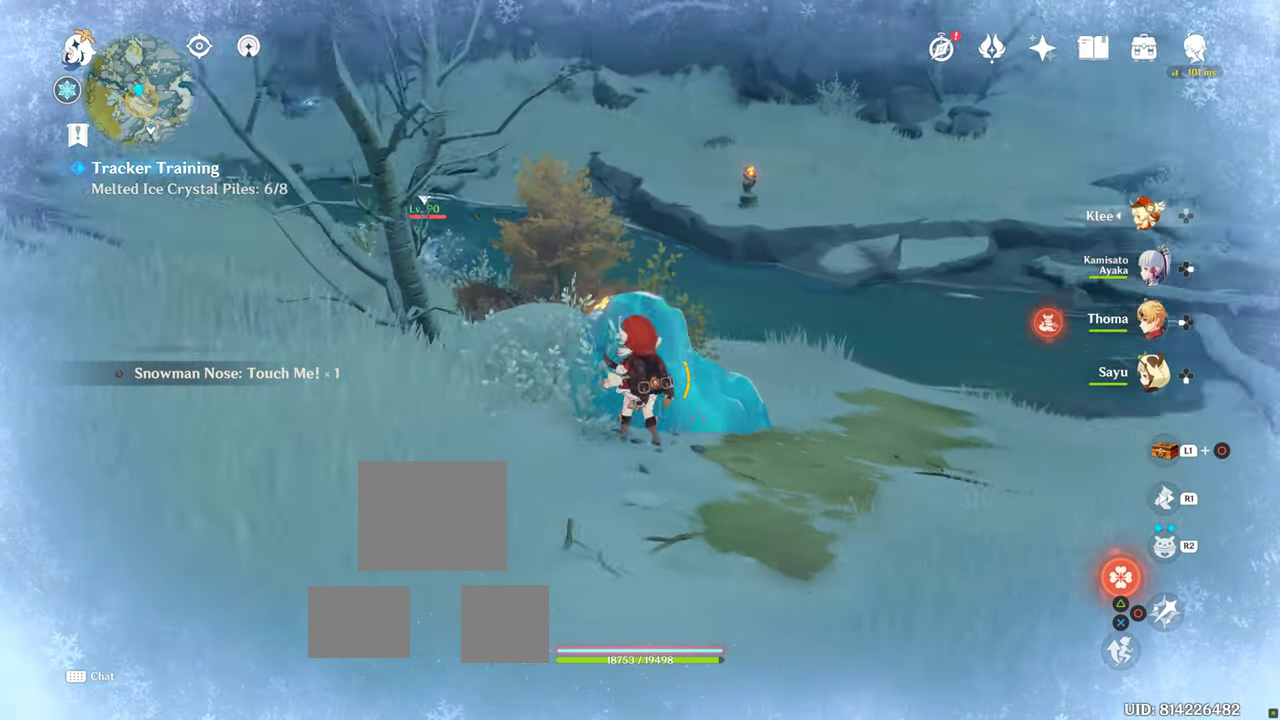
{"buttons": [], "left_stick": "up", "right_stick": "center", "events": [[133, "right_stick", "center"], [150, "left_stick", "up-right"], [266, "left_stick", "up"]]}
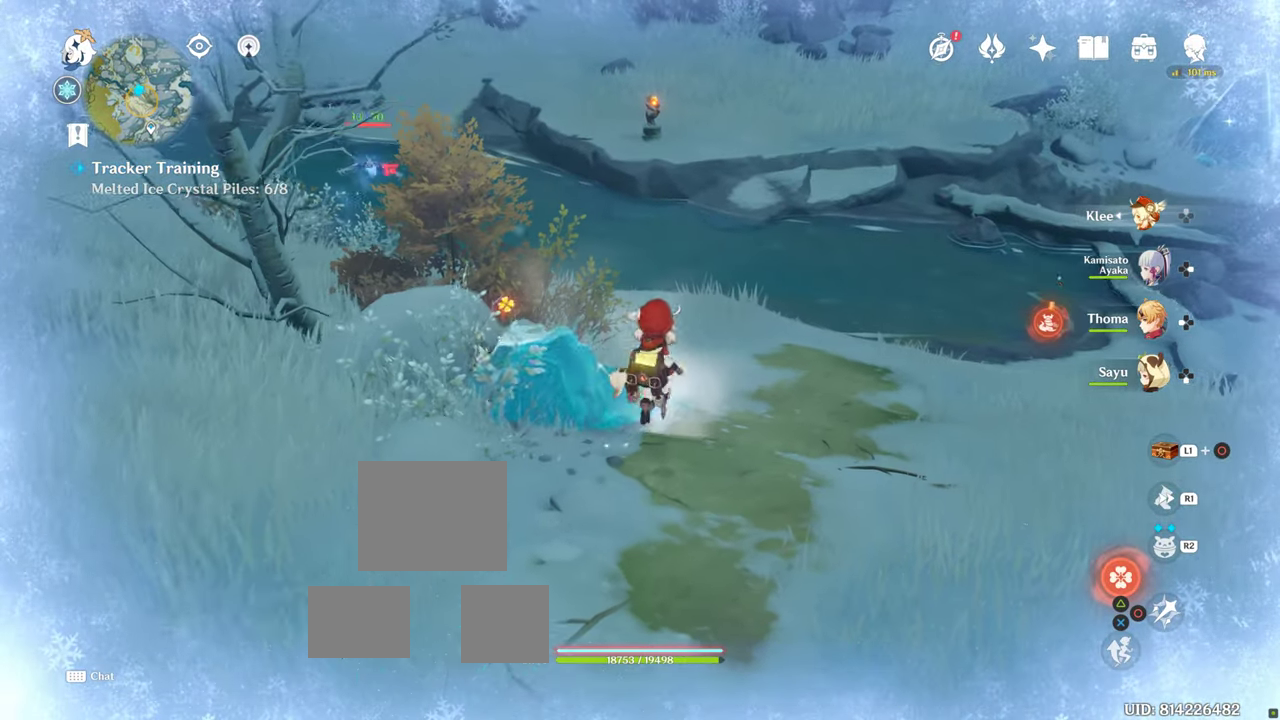
{"buttons": [], "left_stick": "up", "right_stick": "center", "events": []}
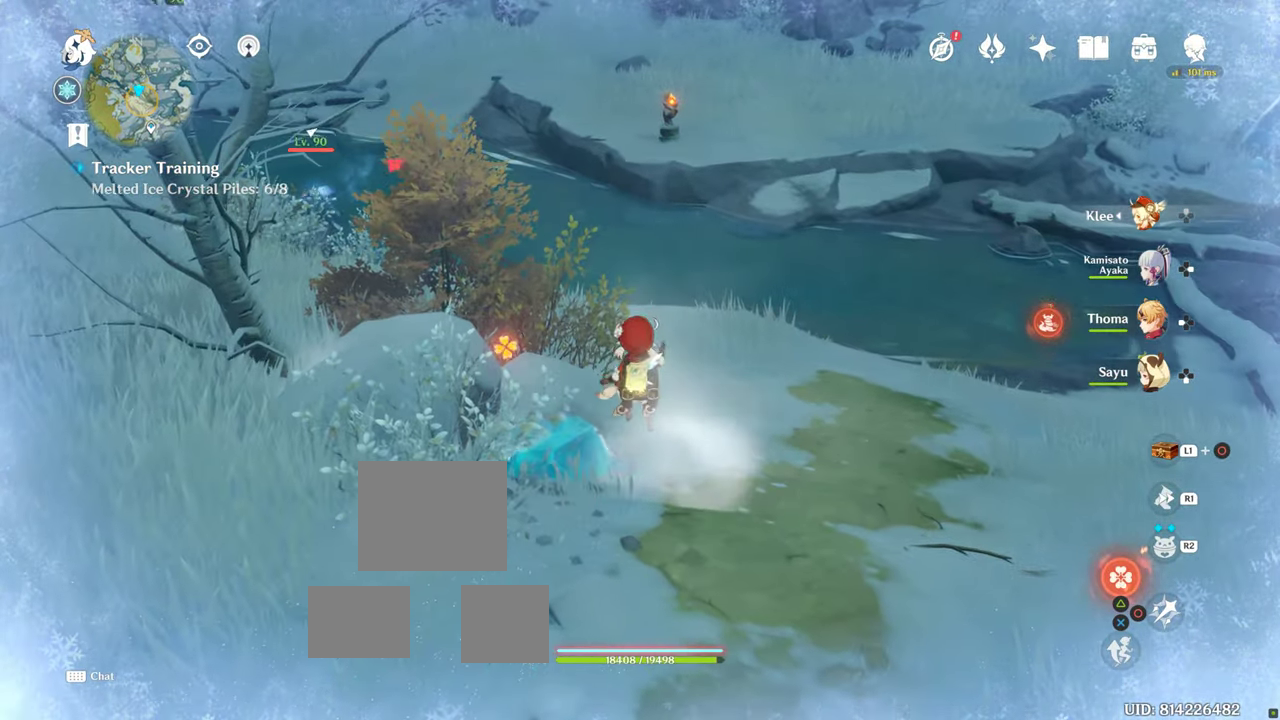
{"buttons": [], "left_stick": "right", "right_stick": "center", "events": [[383, "left_stick", "right"]]}
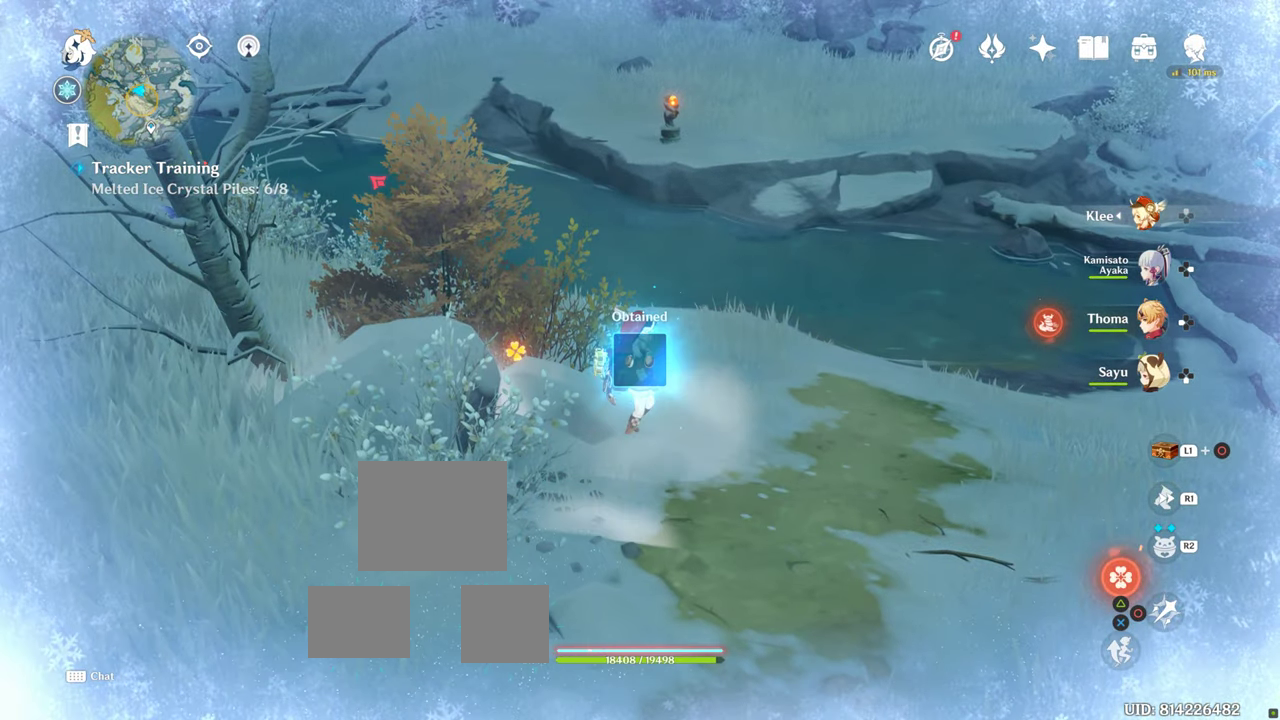
{"buttons": [], "left_stick": "up", "right_stick": "center", "events": [[133, "left_stick", "up-right"], [333, "R1", "down"], [433, "left_stick", "up"], [466, "R1", "up"]]}
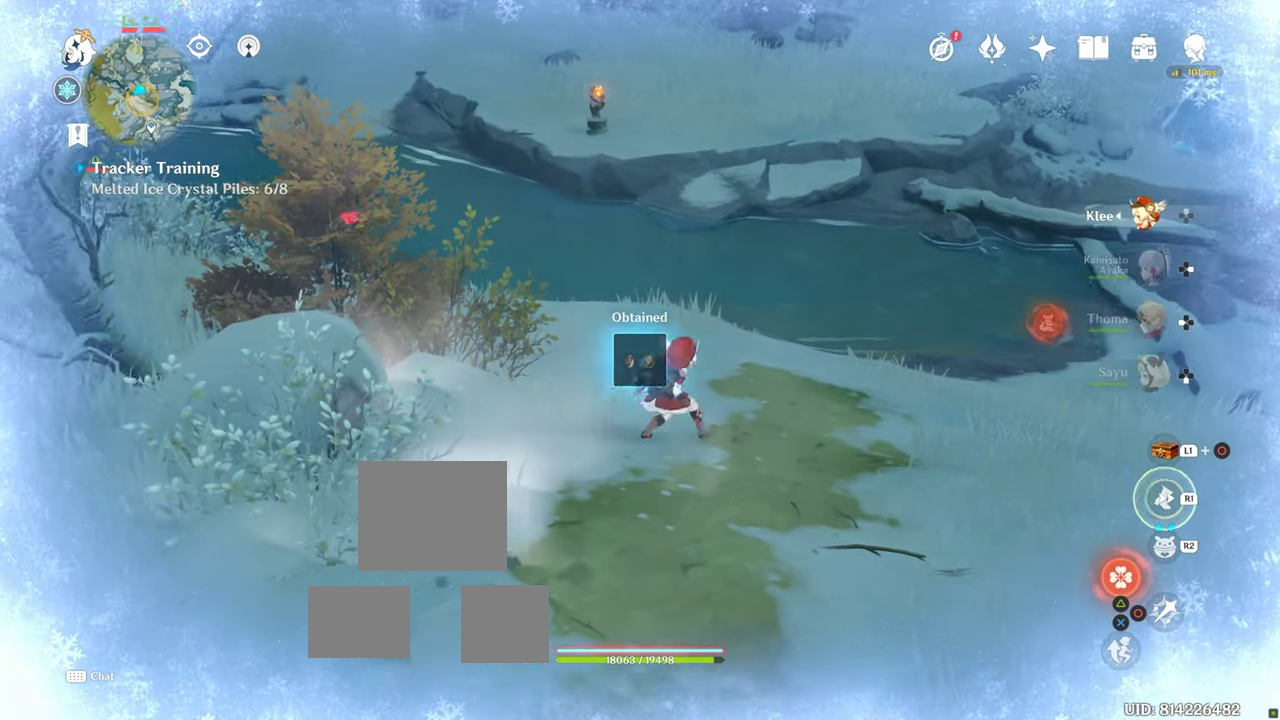
{"buttons": [], "left_stick": "up", "right_stick": "center", "events": []}
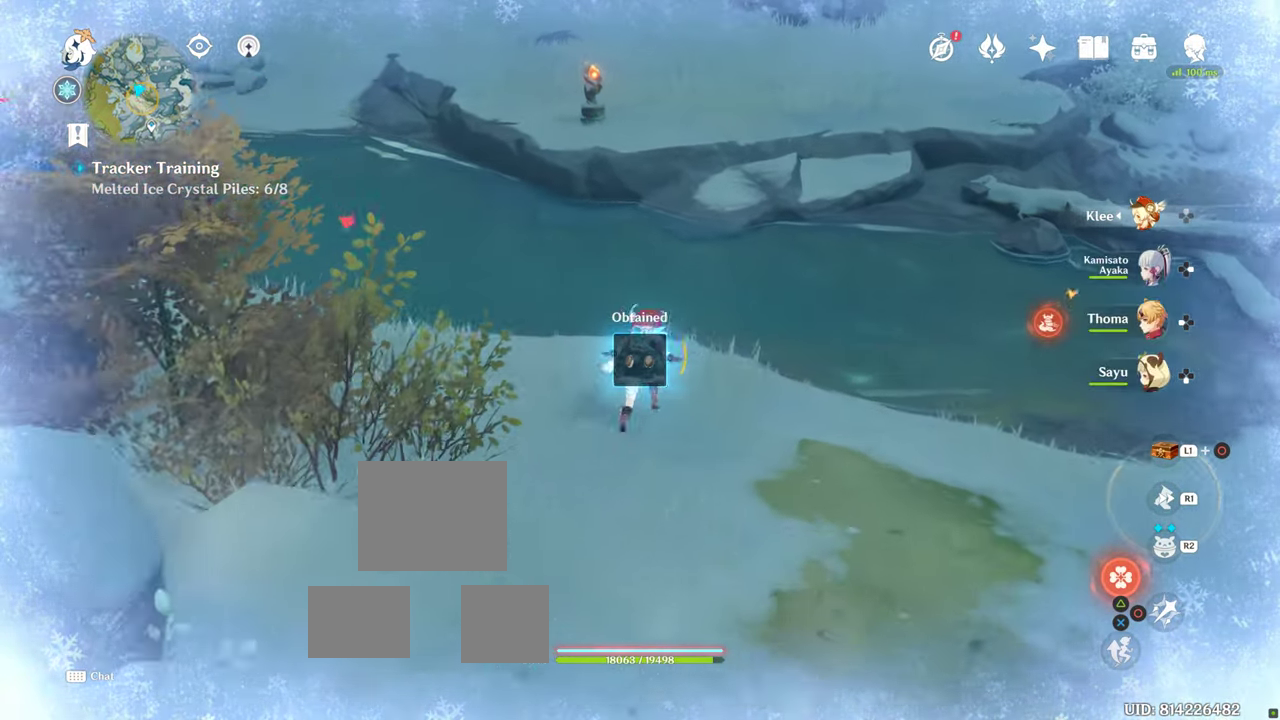
{"buttons": ["CROSS"], "left_stick": "up", "right_stick": "center", "events": [[233, "CROSS", "down"], [333, "CROSS", "up"], [467, "CROSS", "down"]]}
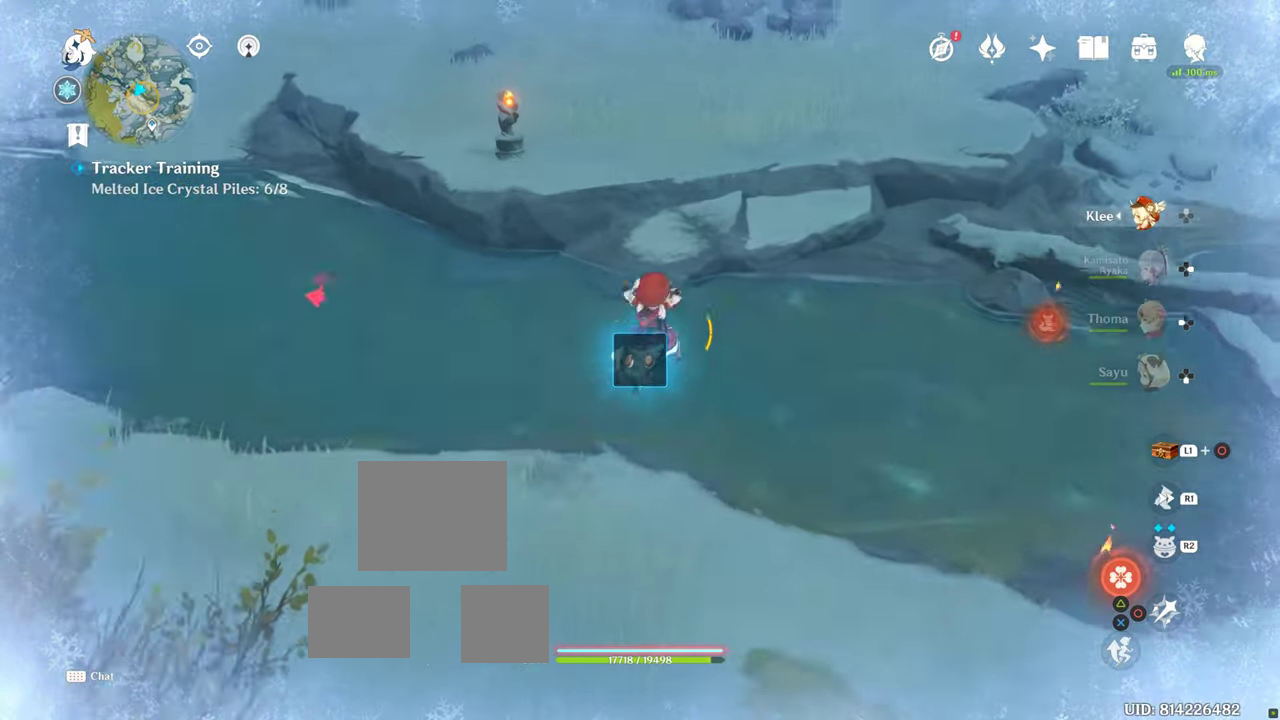
{"buttons": ["CROSS"], "left_stick": "up", "right_stick": "center", "events": [[33, "CROSS", "up"], [117, "CROSS", "down"], [217, "CROSS", "up"], [317, "CROSS", "down"], [383, "CROSS", "up"], [433, "CROSS", "down"]]}
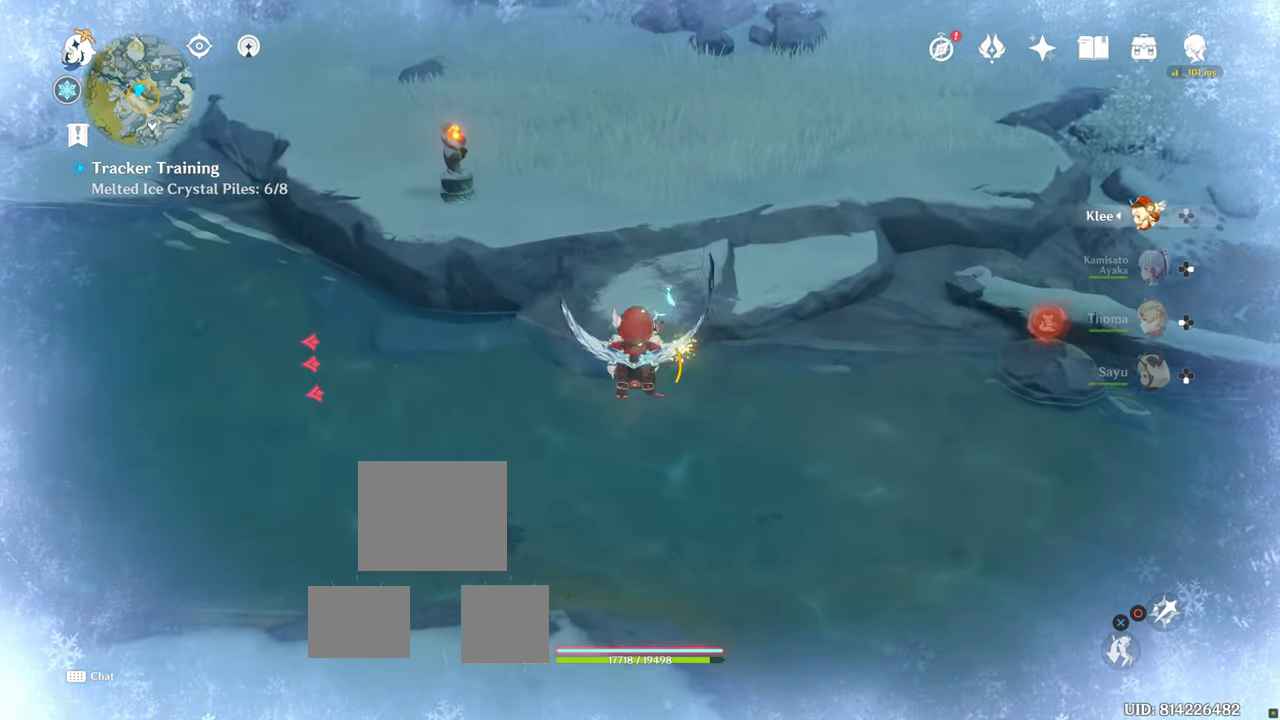
{"buttons": [], "left_stick": "up", "right_stick": "center", "events": [[83, "CROSS", "up"]]}
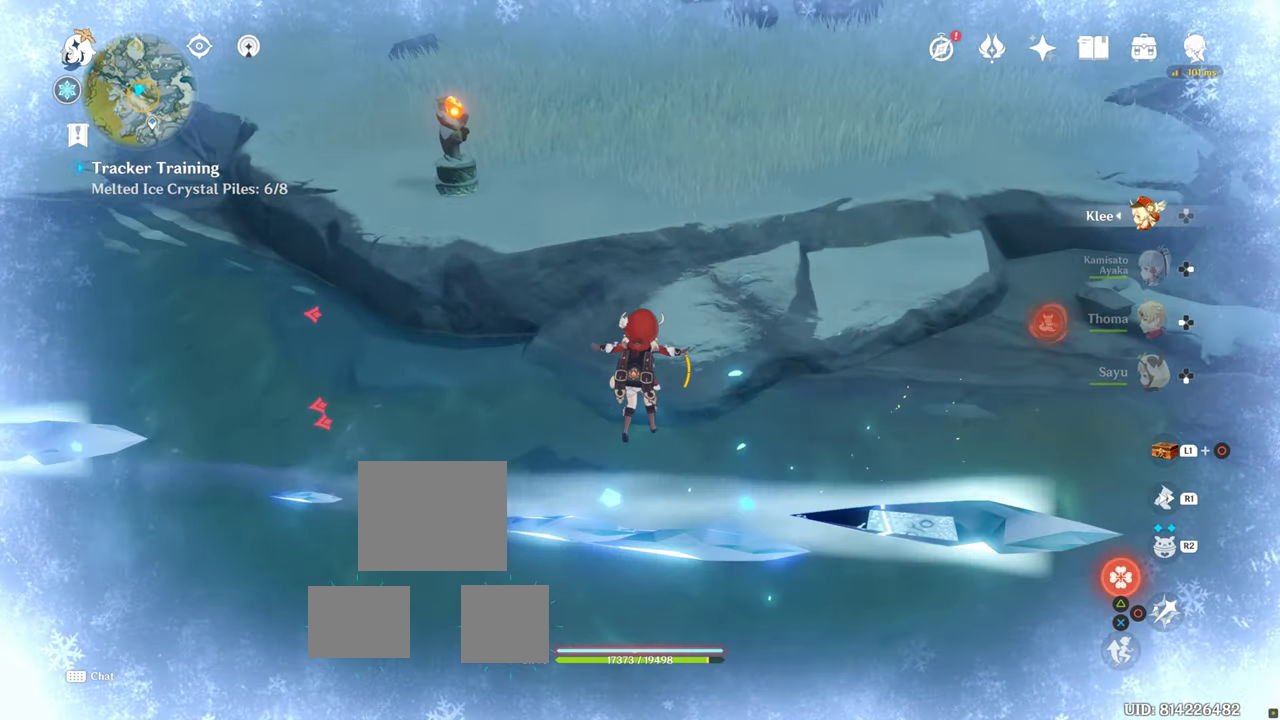
{"buttons": ["R1"], "left_stick": "up", "right_stick": "center", "events": [[483, "R1", "down"]]}
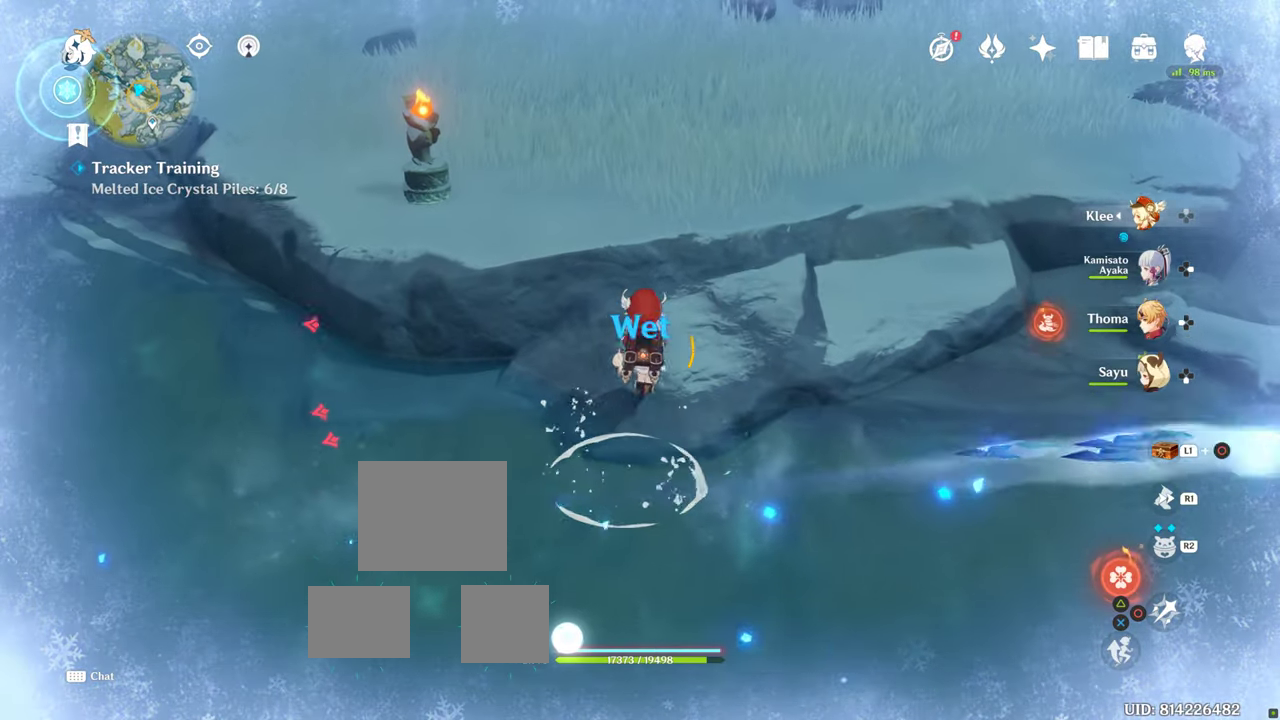
{"buttons": [], "left_stick": "up-left", "right_stick": "center", "events": [[217, "R1", "up"], [383, "left_stick", "up-left"]]}
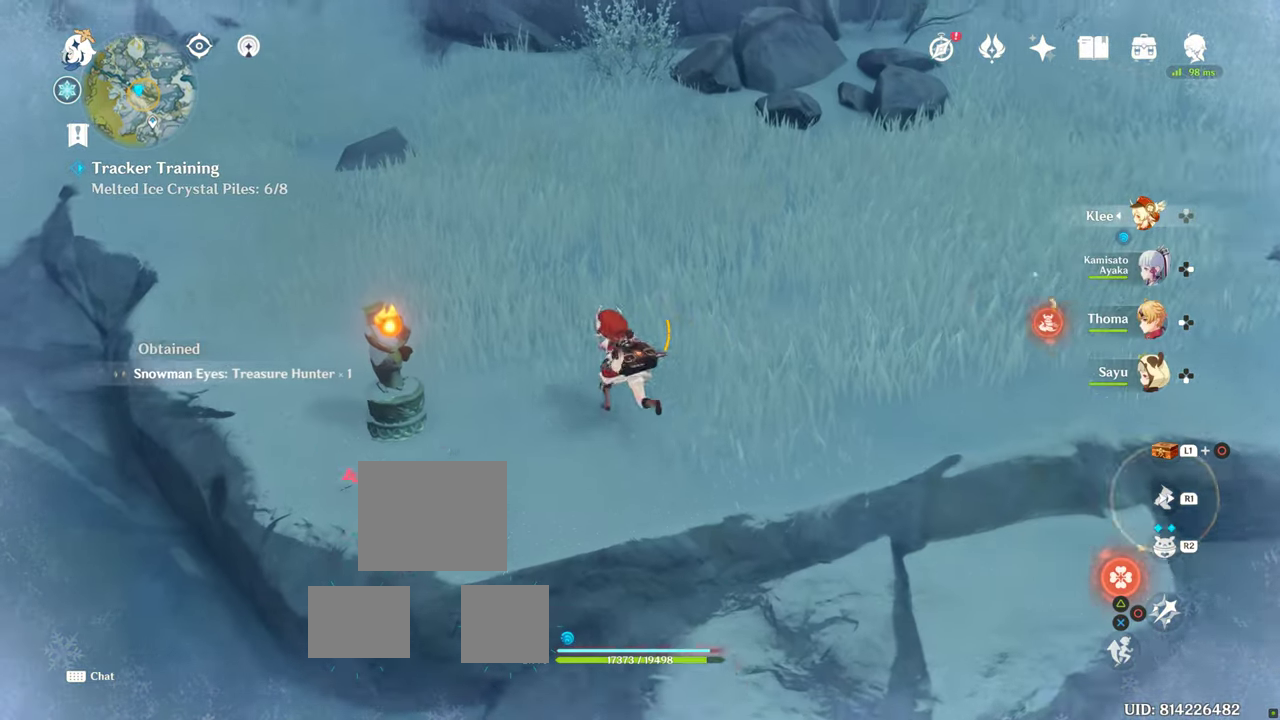
{"buttons": [], "left_stick": "up", "right_stick": "center", "events": [[217, "left_stick", "down-left"], [233, "right_stick", "right"], [283, "left_stick", "down"], [383, "left_stick", "center"], [483, "left_stick", "up"], [483, "right_stick", "center"]]}
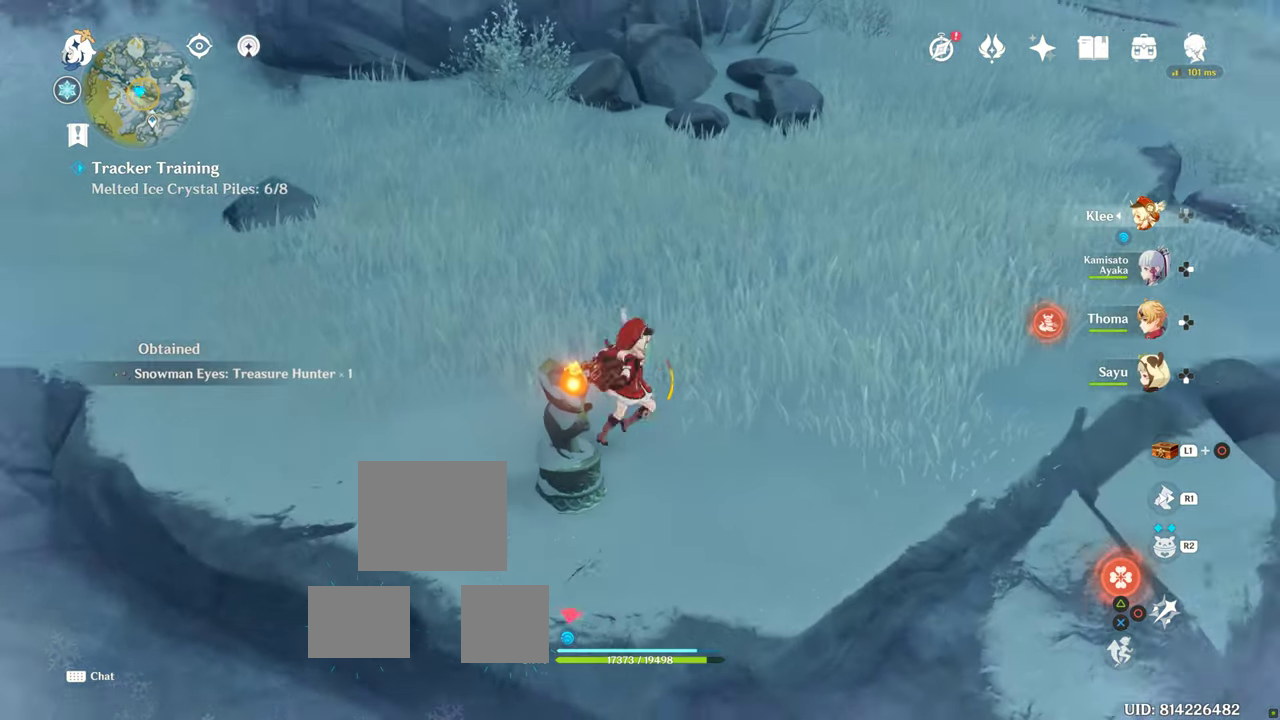
{"buttons": [], "left_stick": "center", "right_stick": "center", "events": [[133, "left_stick", "center"], [233, "right_stick", "right"], [483, "right_stick", "center"]]}
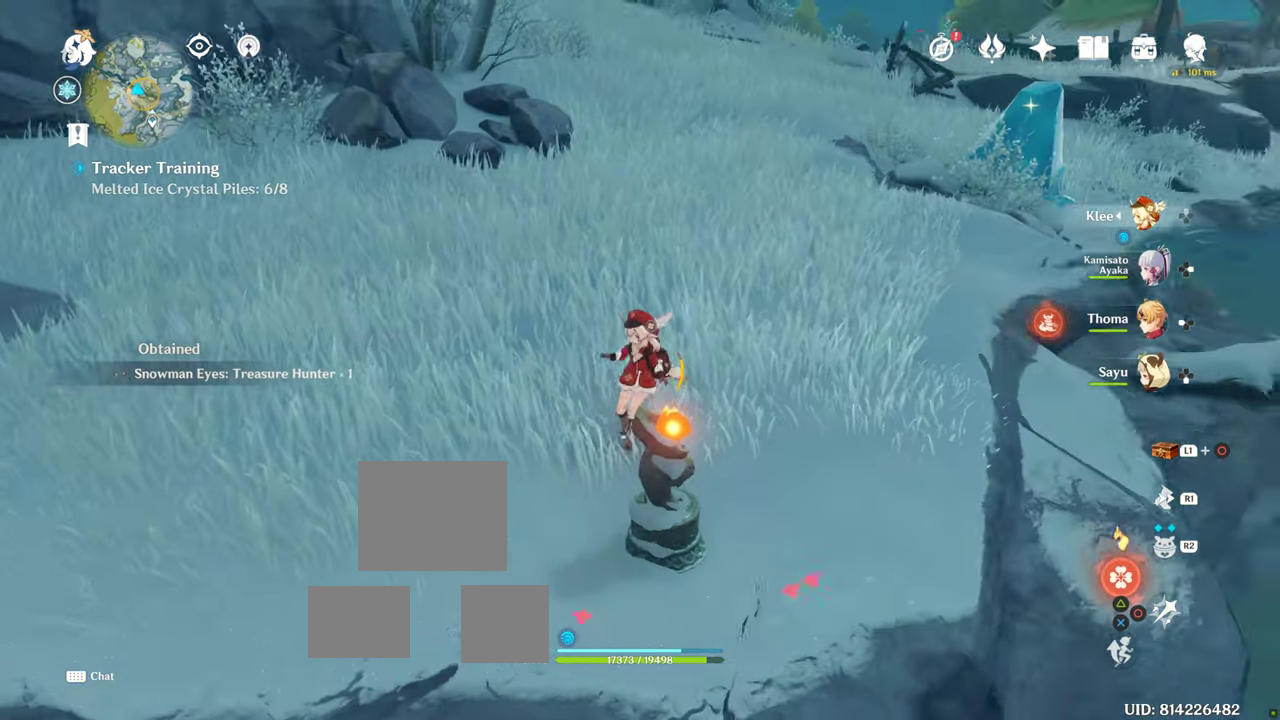
{"buttons": [], "left_stick": "center", "right_stick": "right", "events": [[217, "right_stick", "right"]]}
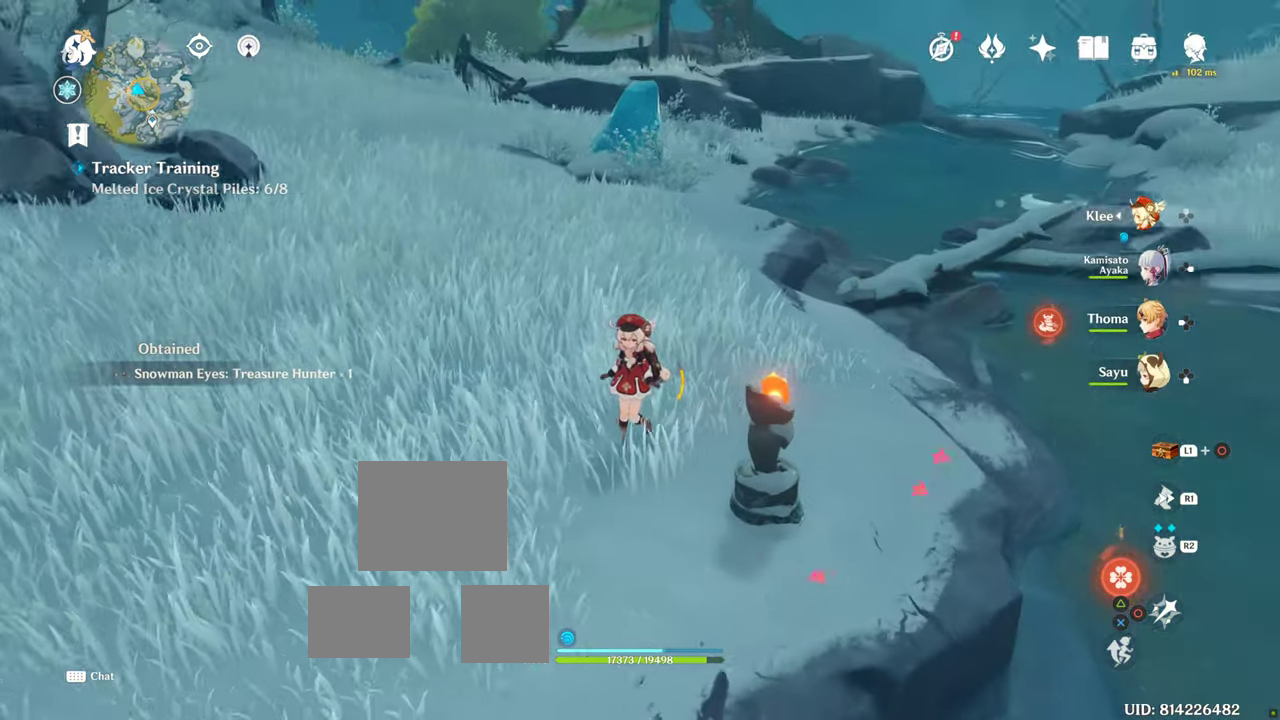
{"buttons": [], "left_stick": "center", "right_stick": "center", "events": [[167, "right_stick", "center"]]}